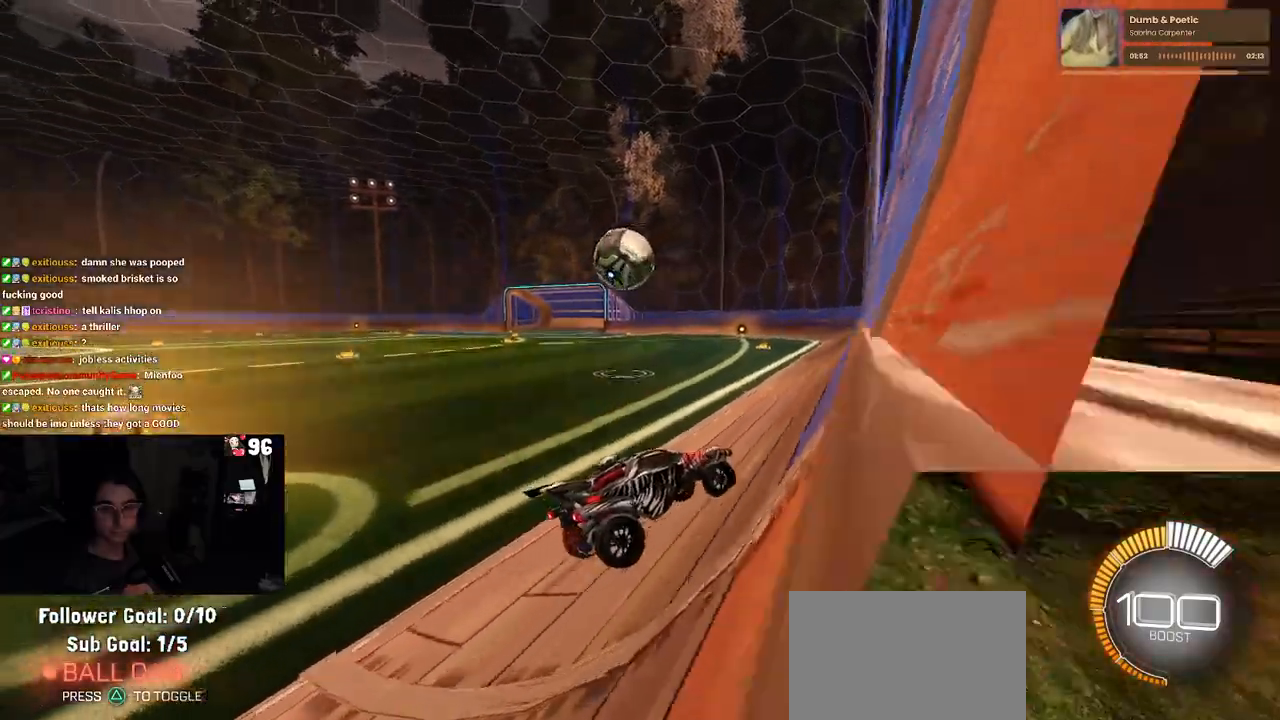
Gameplay with a controller (PlayStation layout); each line is a JSON object with the inputs held at the frame after it. "events" lists button and stick changes between this image and that frame as [ms after this image, input, new state], when the widget could be followed in between.
{"buttons": ["R2"], "left_stick": "left", "right_stick": "center", "events": [[133, "left_stick", "left"]]}
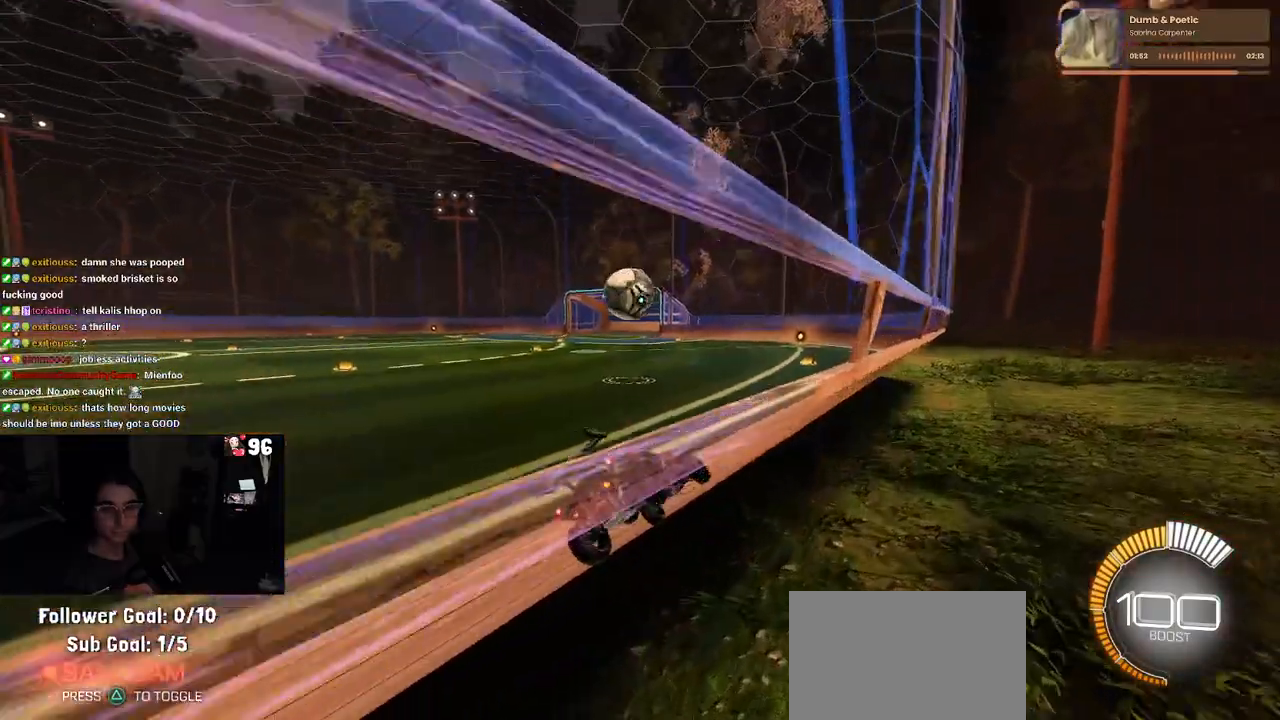
{"buttons": ["R2"], "left_stick": "center", "right_stick": "center", "events": [[133, "left_stick", "center"], [233, "left_stick", "right"], [367, "left_stick", "center"]]}
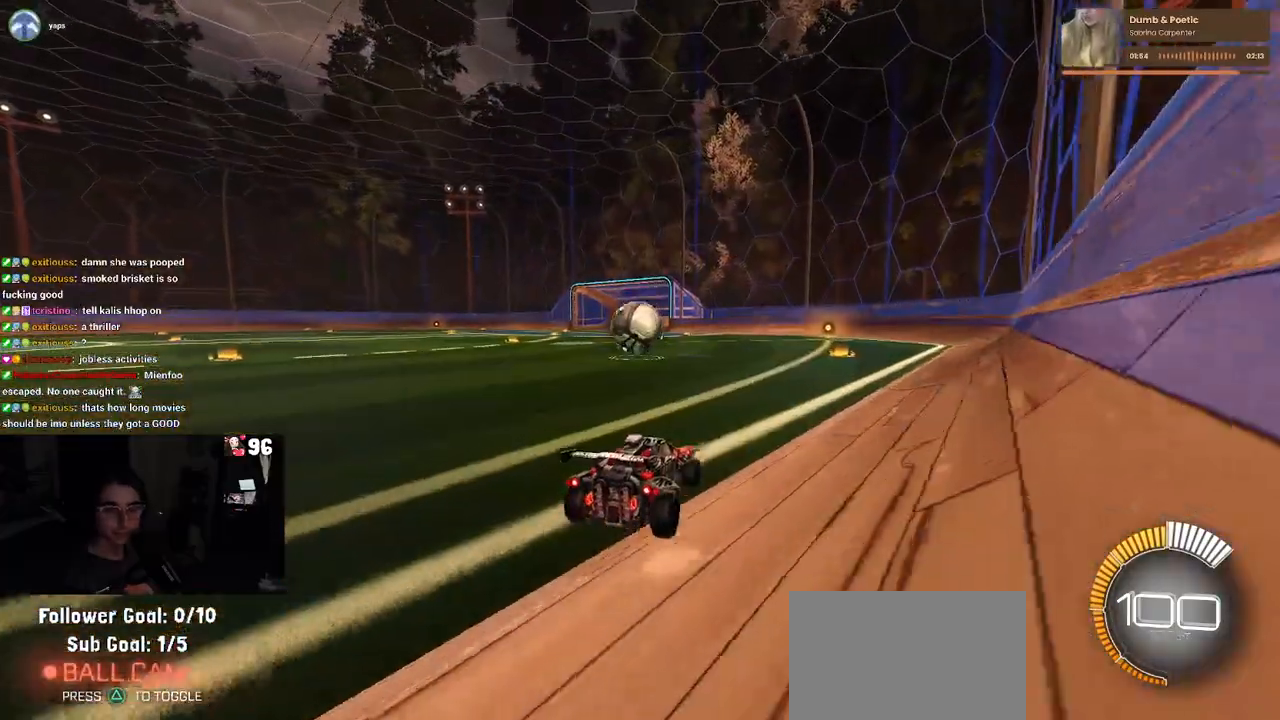
{"buttons": ["R2"], "left_stick": "left", "right_stick": "center", "events": [[400, "left_stick", "left"]]}
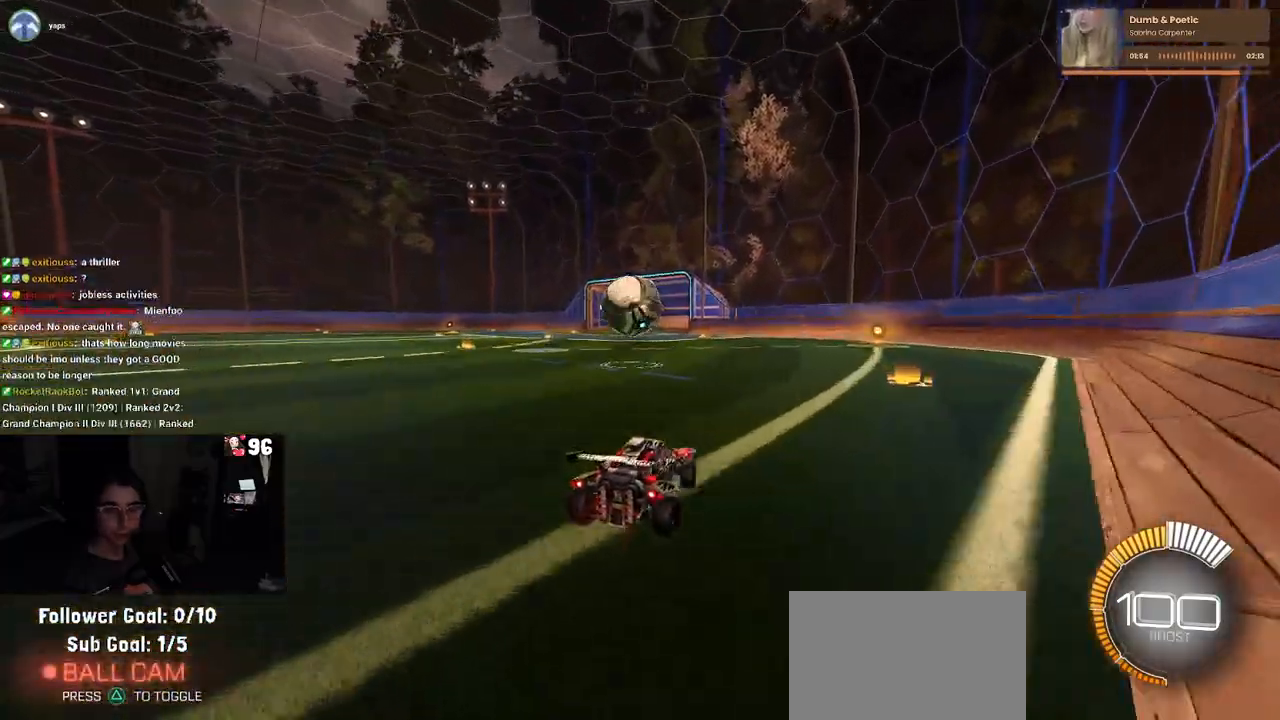
{"buttons": ["R1", "R2"], "left_stick": "center", "right_stick": "center", "events": [[117, "left_stick", "center"], [233, "R1", "down"], [300, "left_stick", "right"], [383, "left_stick", "center"]]}
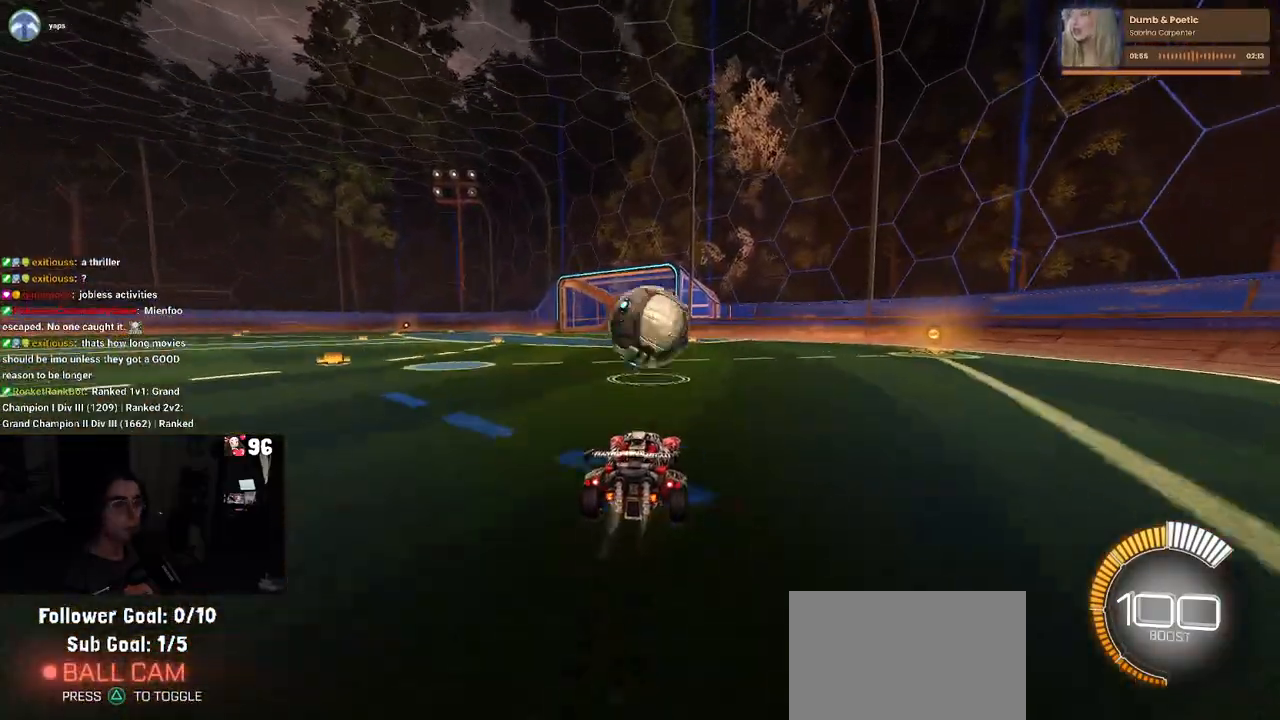
{"buttons": ["CROSS", "L1", "R1", "R2"], "left_stick": "down-right", "right_stick": "center", "events": [[283, "left_stick", "down-right"], [333, "CROSS", "down"], [433, "L1", "down"]]}
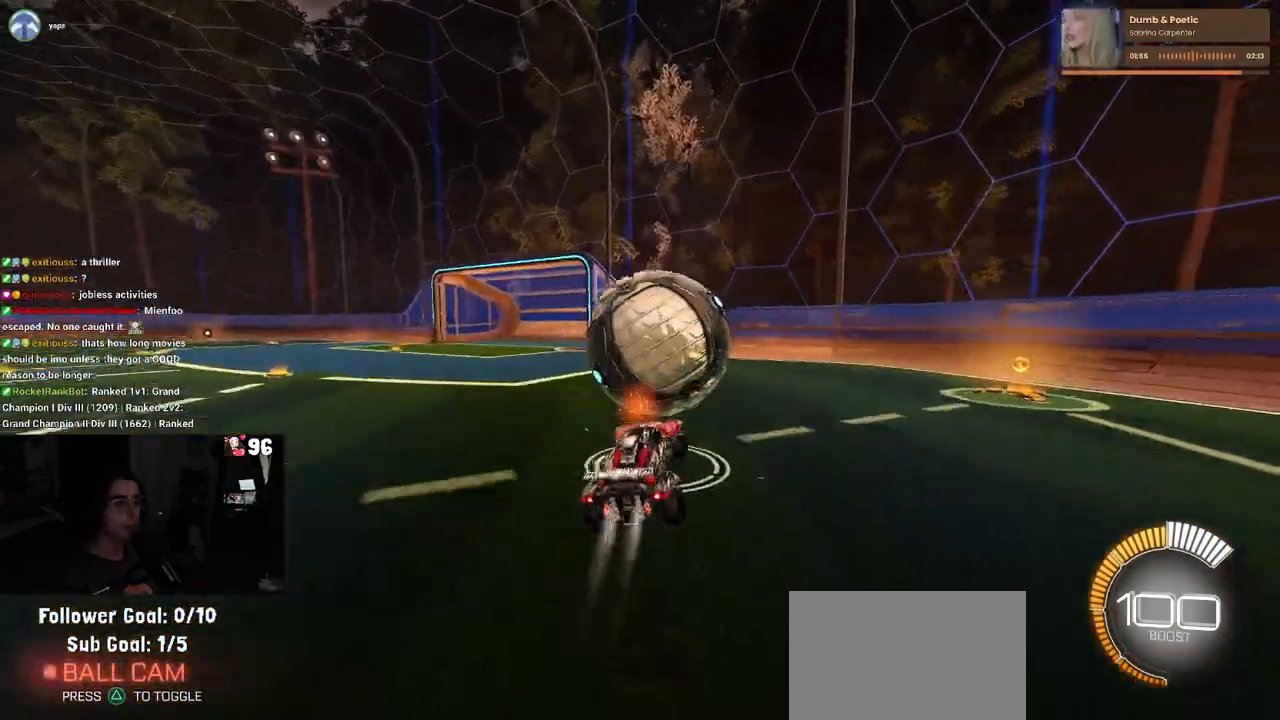
{"buttons": ["L1", "R2"], "left_stick": "right", "right_stick": "center", "events": [[33, "CROSS", "up"], [117, "left_stick", "up-right"], [283, "R1", "up"], [350, "left_stick", "right"]]}
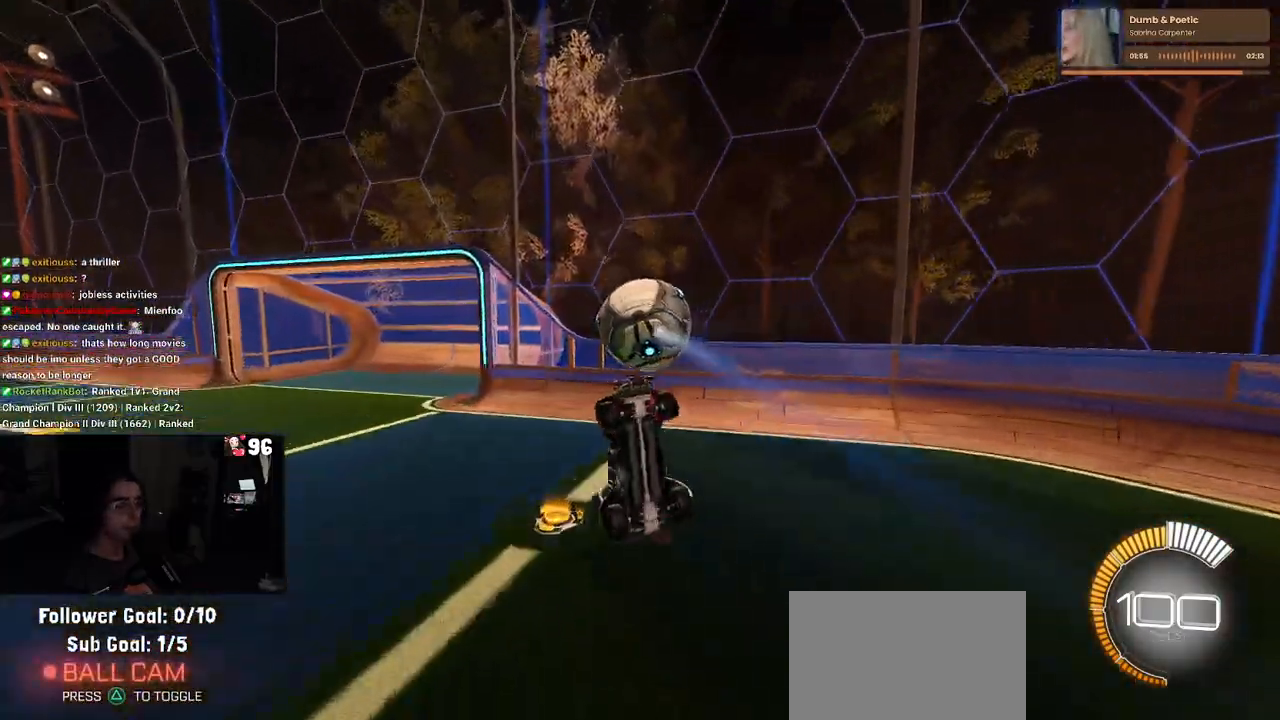
{"buttons": ["L1"], "left_stick": "up", "right_stick": "center", "events": [[17, "left_stick", "center"], [67, "left_stick", "left"], [300, "left_stick", "up"], [400, "R2", "up"]]}
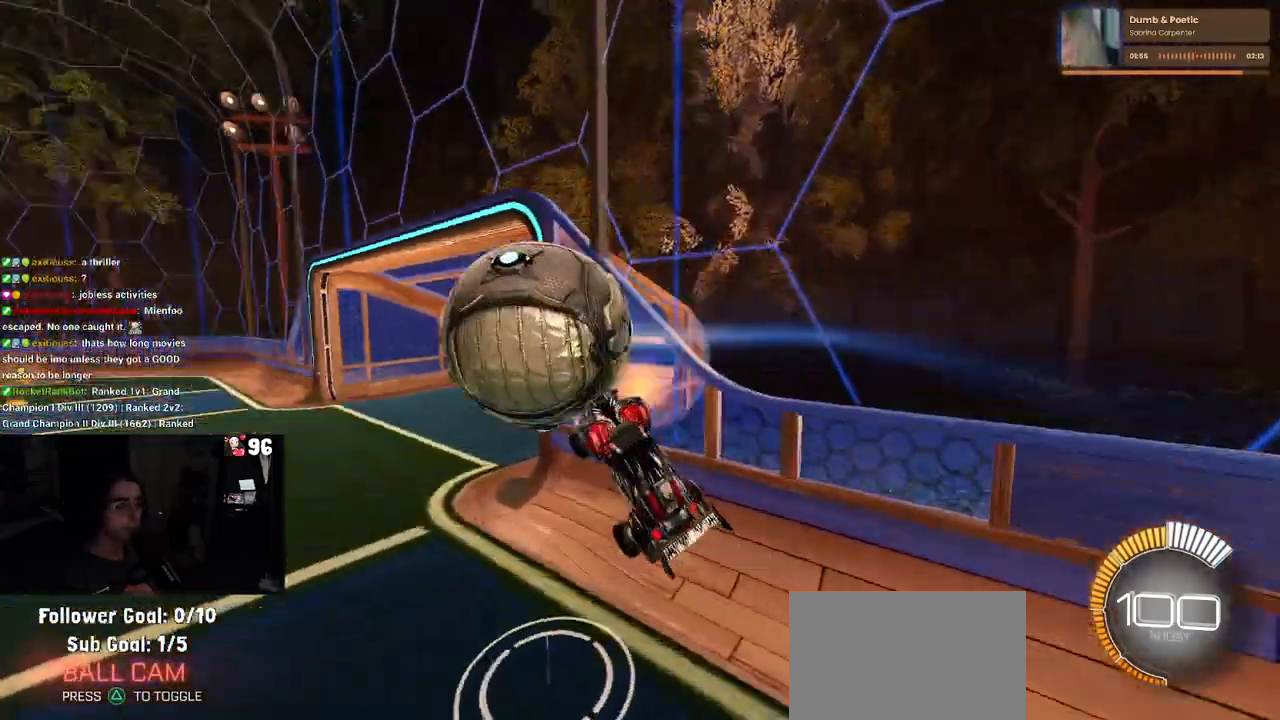
{"buttons": ["CROSS", "L1", "R2"], "left_stick": "up-right", "right_stick": "center", "events": [[133, "R2", "down"], [150, "L1", "up"], [267, "left_stick", "right"], [333, "CROSS", "down"], [417, "left_stick", "up-right"], [450, "L1", "down"]]}
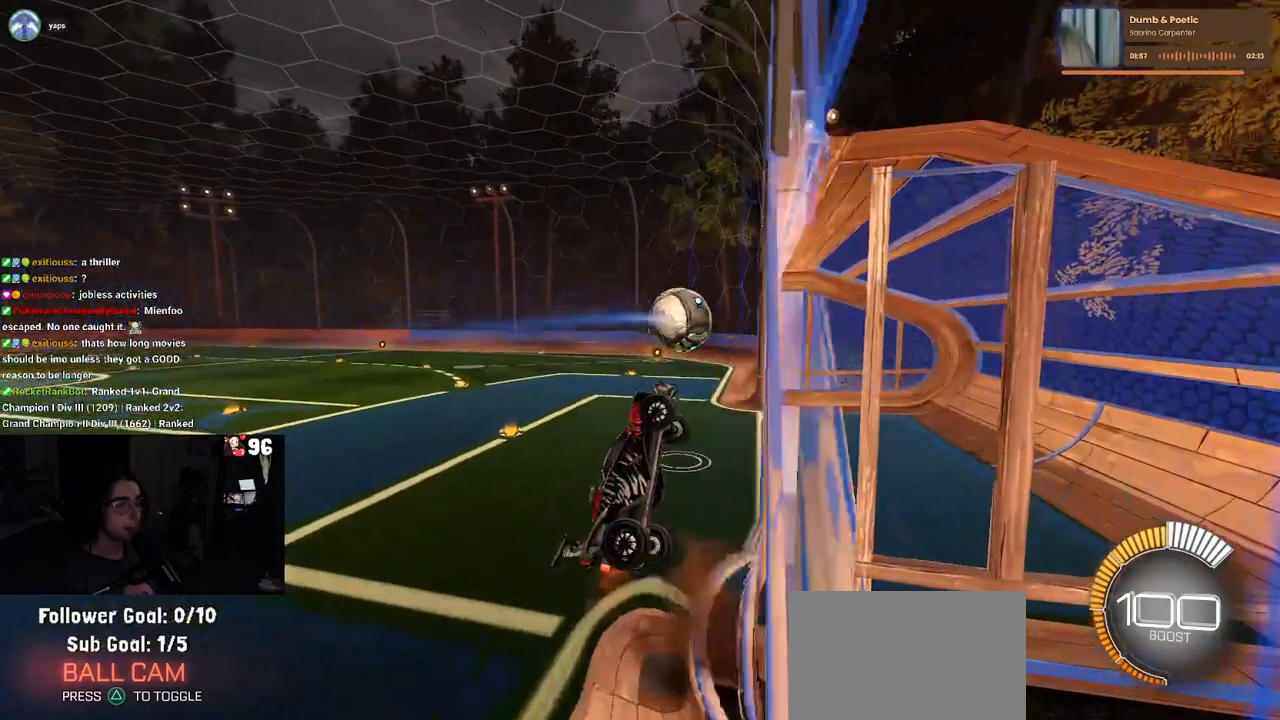
{"buttons": ["L1"], "left_stick": "up-right", "right_stick": "center", "events": [[50, "CROSS", "up"], [150, "left_stick", "center"], [300, "R2", "up"], [300, "left_stick", "right"], [450, "left_stick", "up-right"]]}
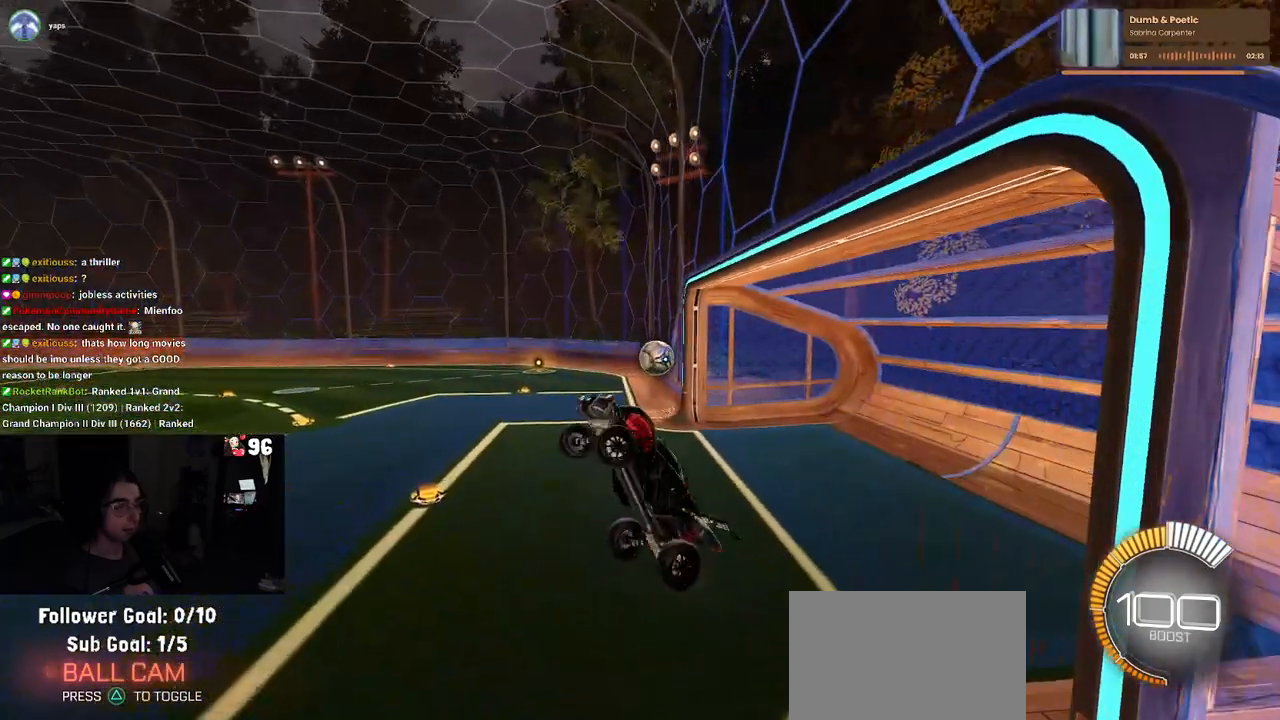
{"buttons": [], "left_stick": "center", "right_stick": "center", "events": [[17, "L1", "up"], [50, "left_stick", "center"]]}
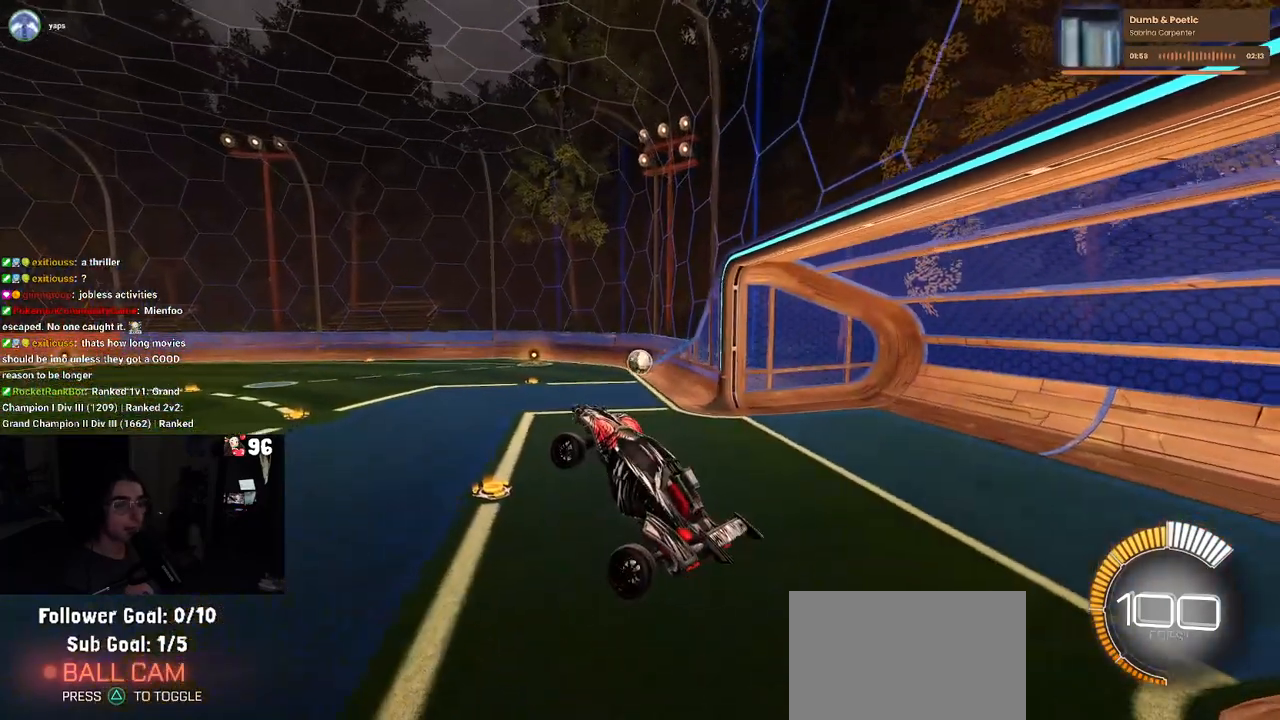
{"buttons": [], "left_stick": "center", "right_stick": "center", "events": []}
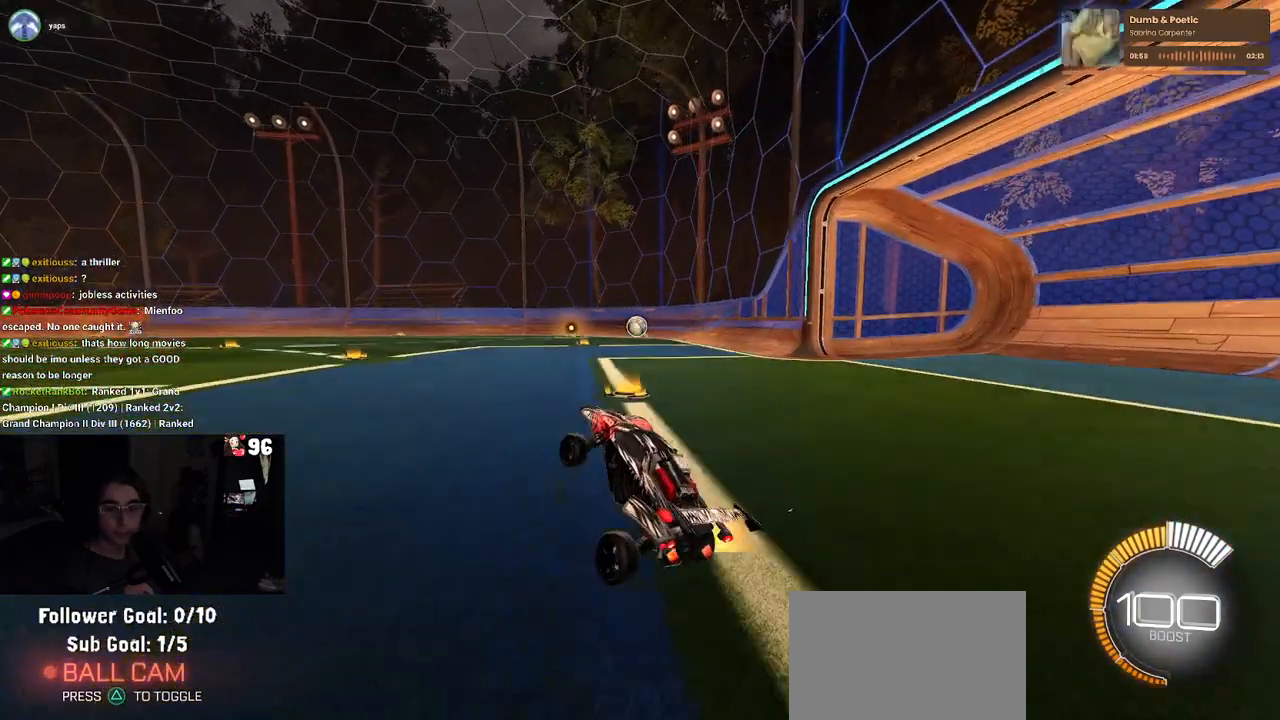
{"buttons": [], "left_stick": "center", "right_stick": "center", "events": []}
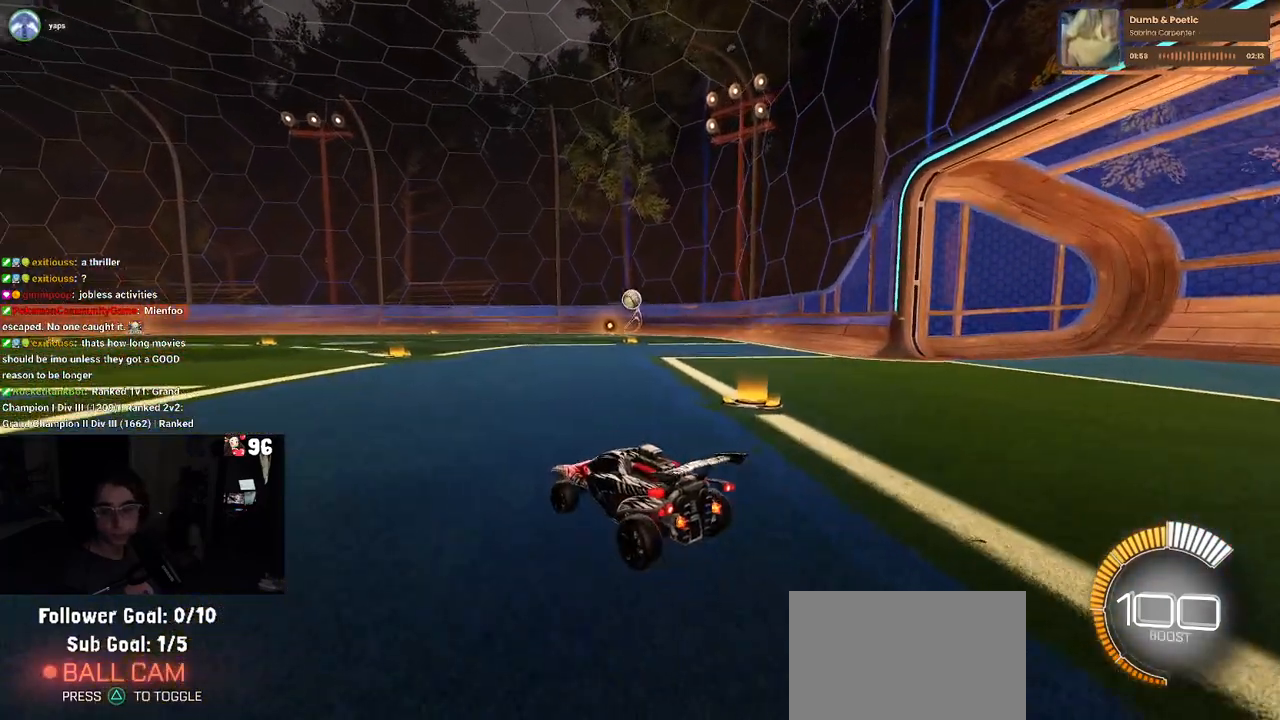
{"buttons": [], "left_stick": "center", "right_stick": "center", "events": []}
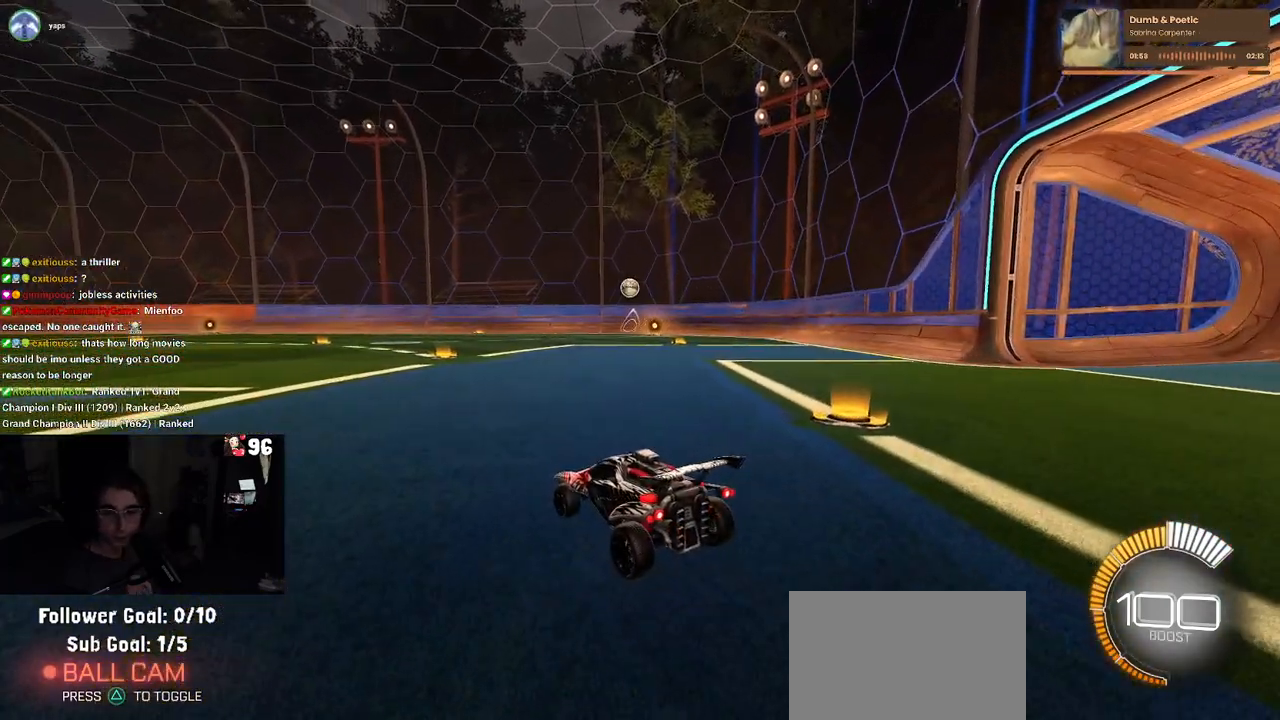
{"buttons": [], "left_stick": "center", "right_stick": "center", "events": []}
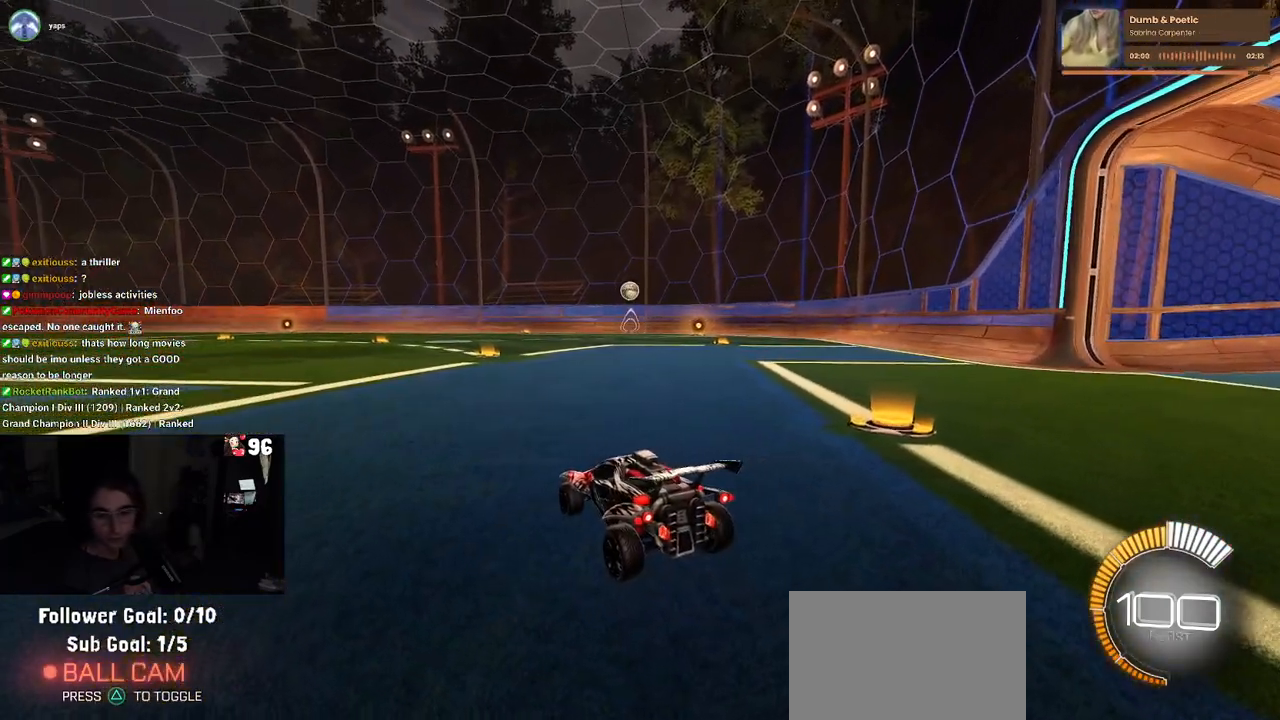
{"buttons": [], "left_stick": "center", "right_stick": "center", "events": []}
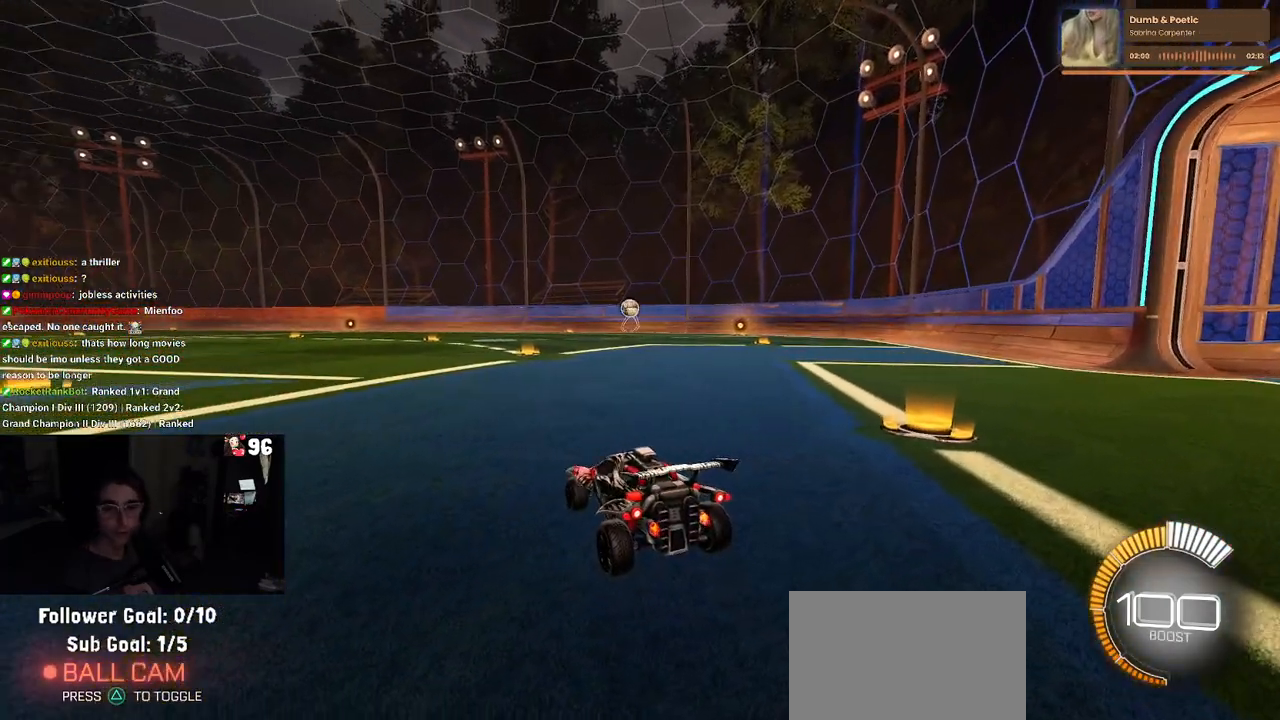
{"buttons": [], "left_stick": "center", "right_stick": "center", "events": []}
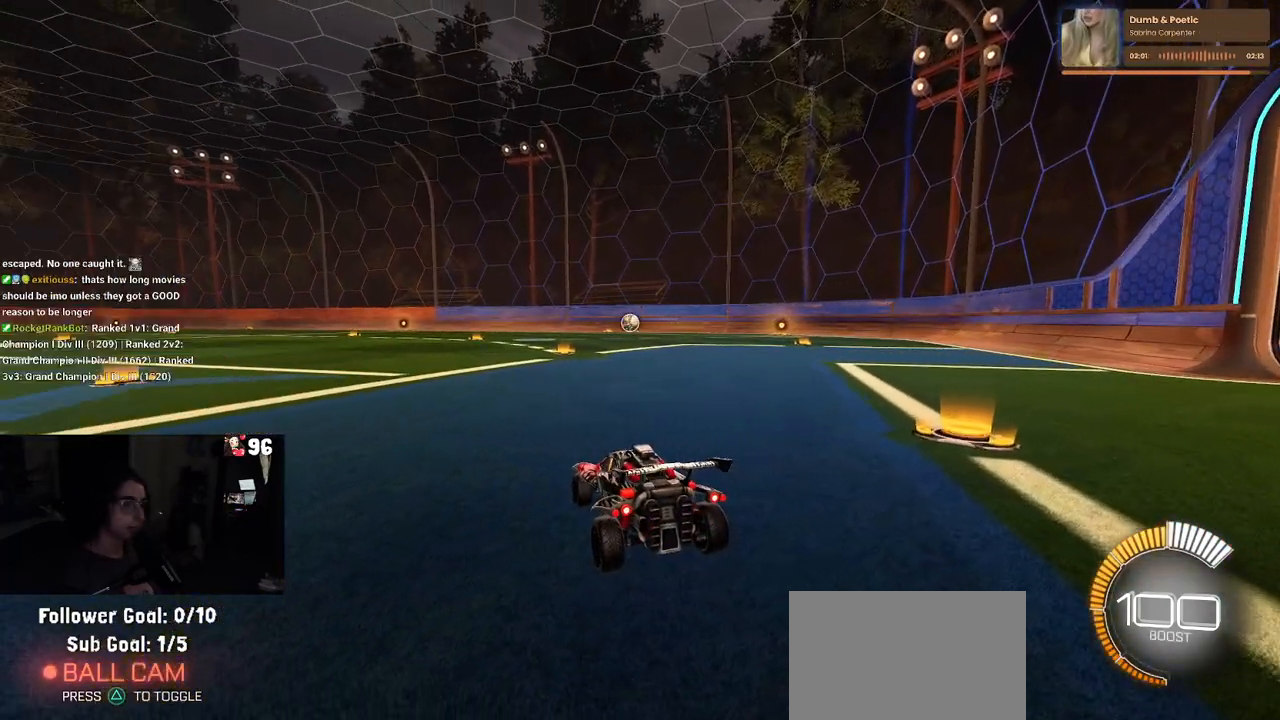
{"buttons": ["R2"], "left_stick": "left", "right_stick": "center", "events": [[33, "R2", "down"], [383, "left_stick", "left"]]}
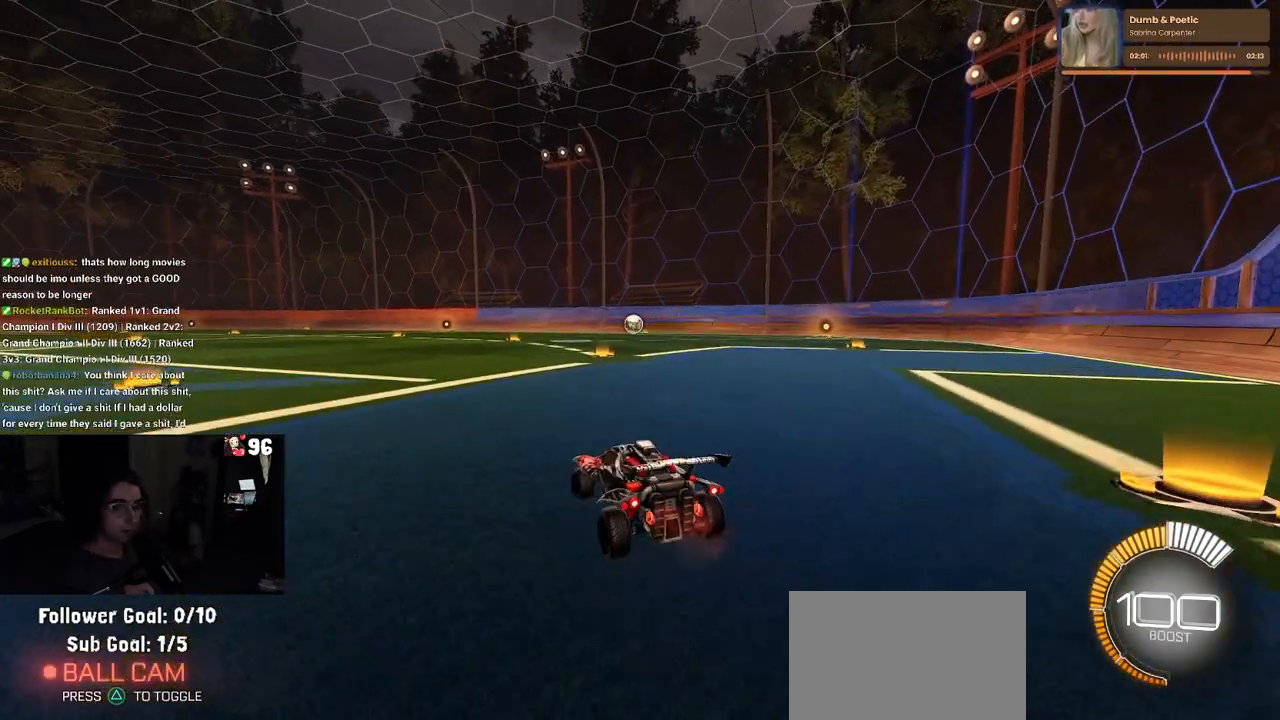
{"buttons": ["CROSS", "R1", "R2"], "left_stick": "up", "right_stick": "center", "events": [[17, "left_stick", "center"], [283, "left_stick", "right"], [467, "R1", "down"], [467, "left_stick", "up"], [483, "CROSS", "down"]]}
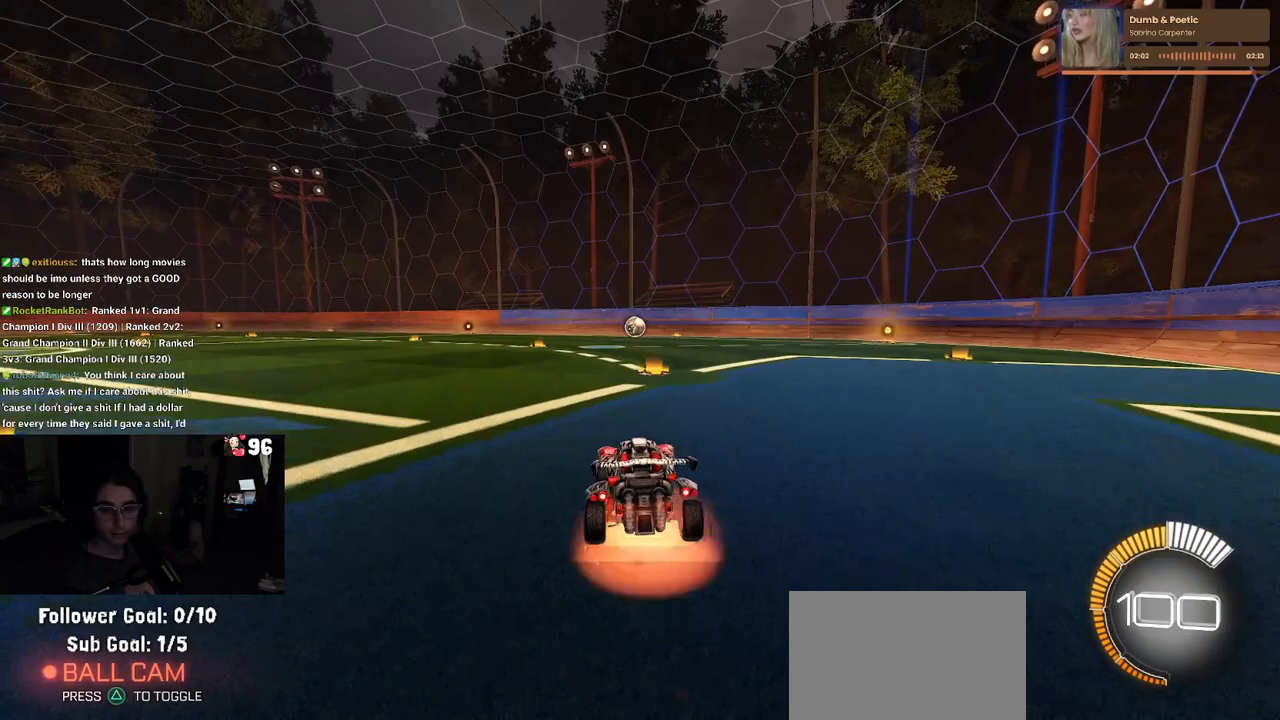
{"buttons": ["SQUARE", "R2"], "left_stick": "down-left", "right_stick": "center", "events": [[17, "left_stick", "up-left"], [67, "CROSS", "up"], [150, "CROSS", "down"], [233, "CROSS", "up"], [233, "SQUARE", "down"], [233, "left_stick", "down"], [400, "R1", "up"], [467, "left_stick", "down-left"]]}
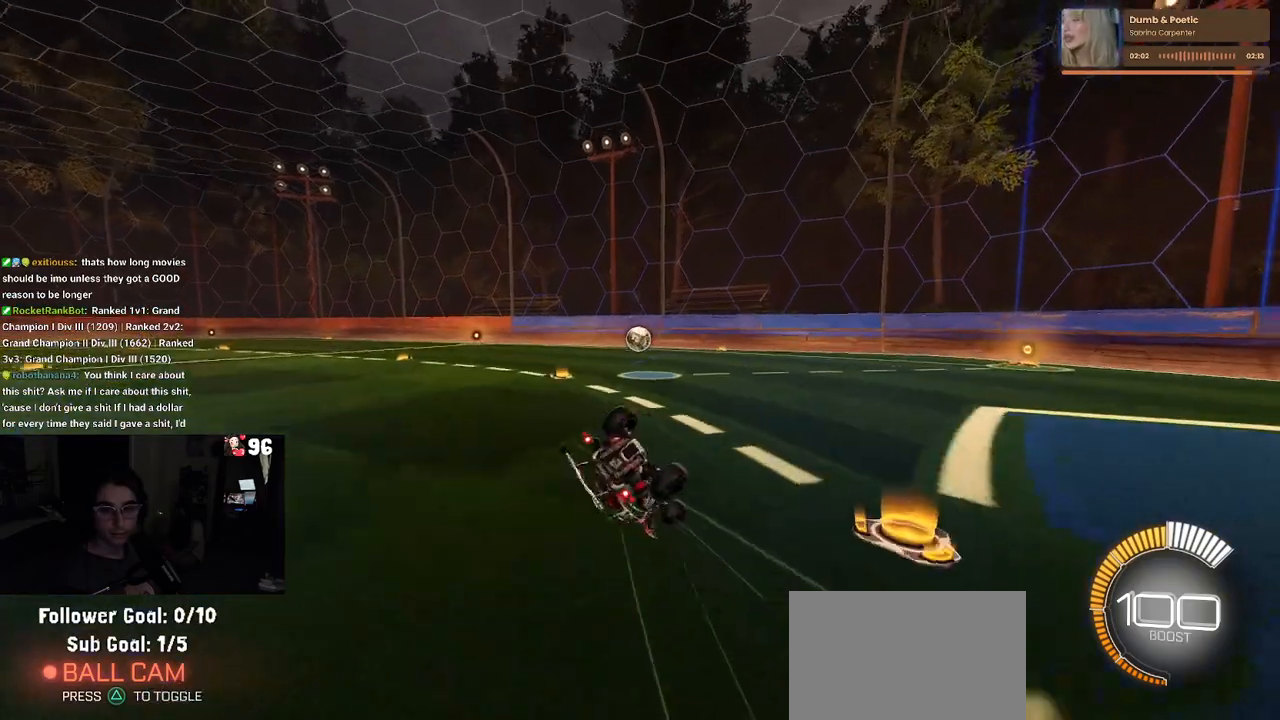
{"buttons": [], "left_stick": "center", "right_stick": "center", "events": [[283, "R2", "up"], [317, "SQUARE", "up"], [383, "left_stick", "center"]]}
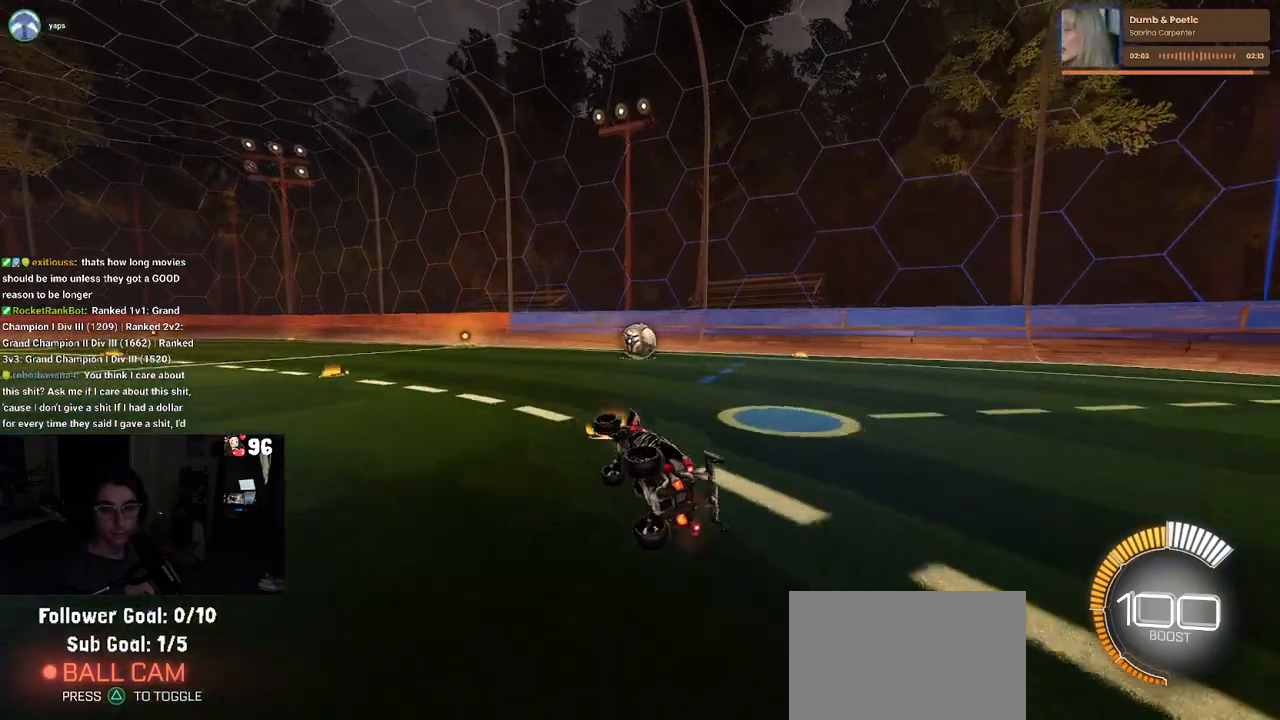
{"buttons": [], "left_stick": "center", "right_stick": "center", "events": []}
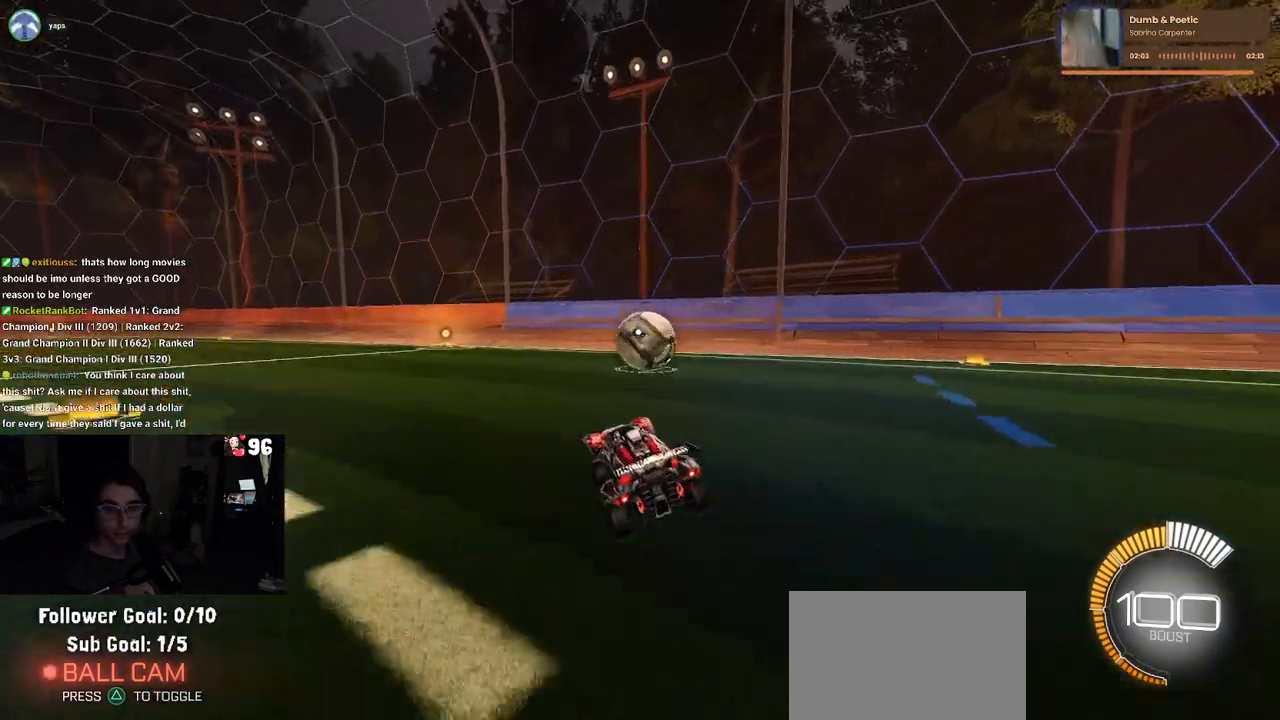
{"buttons": [], "left_stick": "center", "right_stick": "center", "events": []}
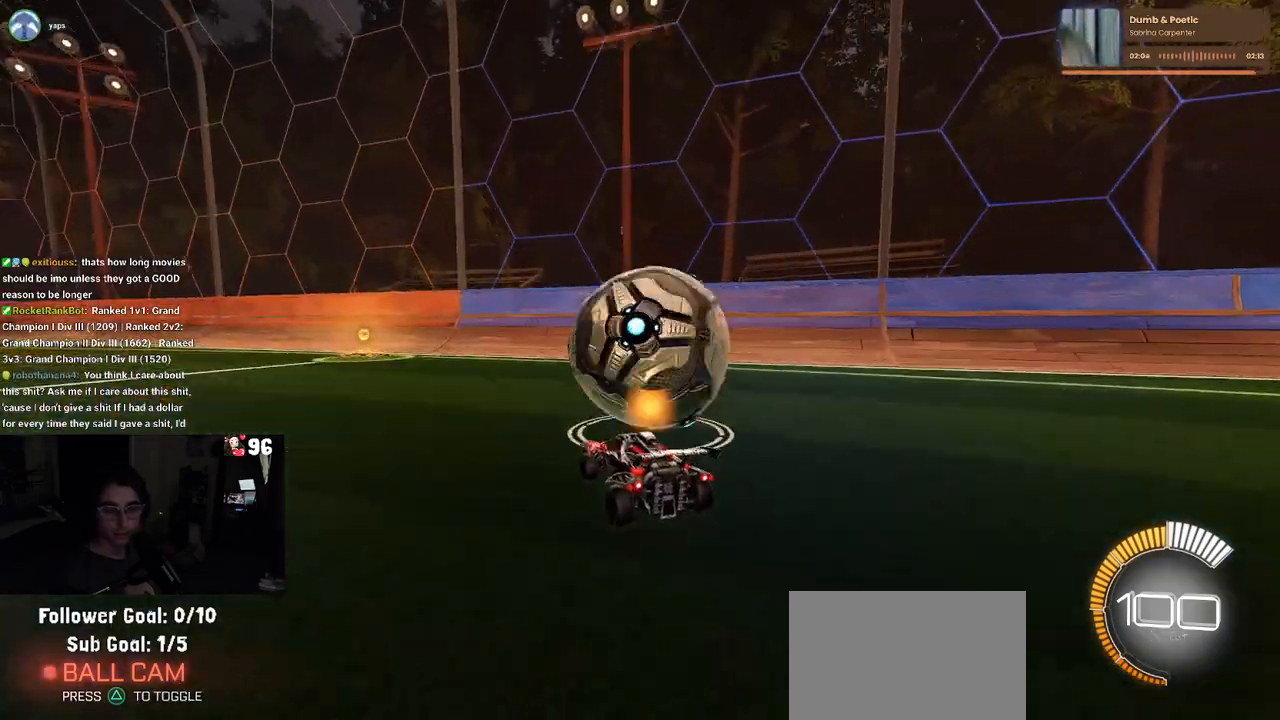
{"buttons": [], "left_stick": "center", "right_stick": "center", "events": []}
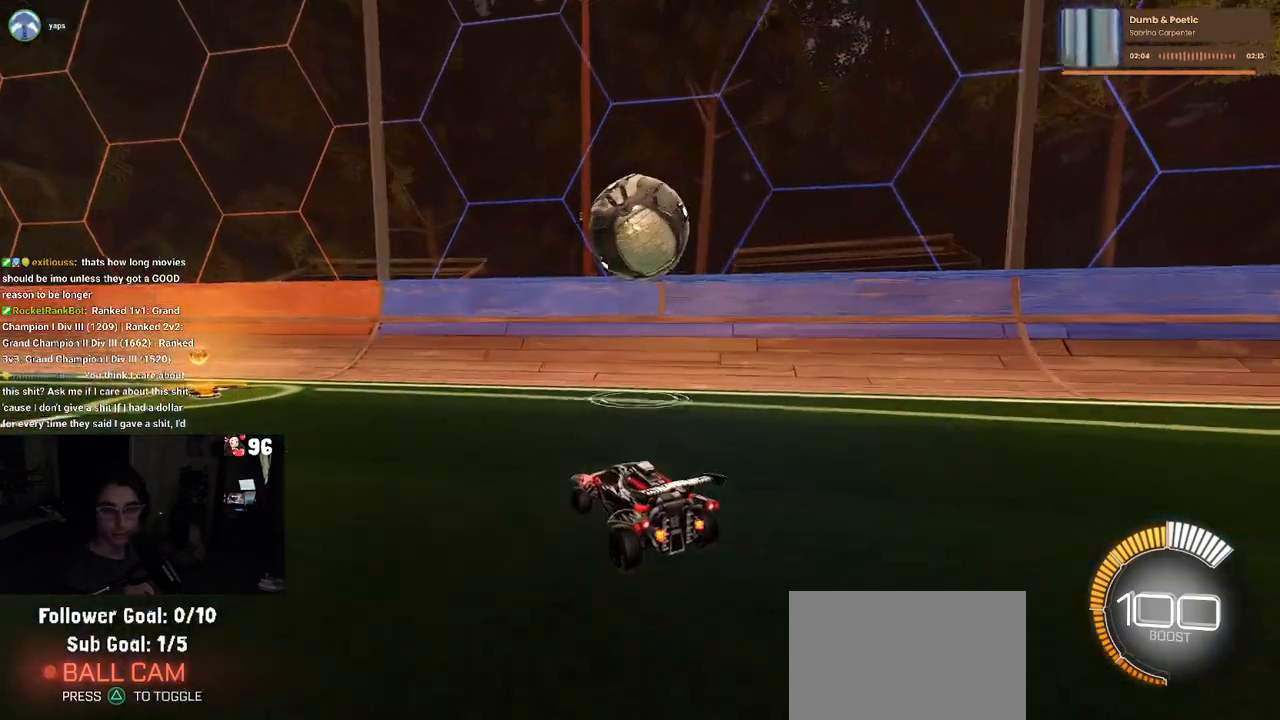
{"buttons": [], "left_stick": "center", "right_stick": "center", "events": []}
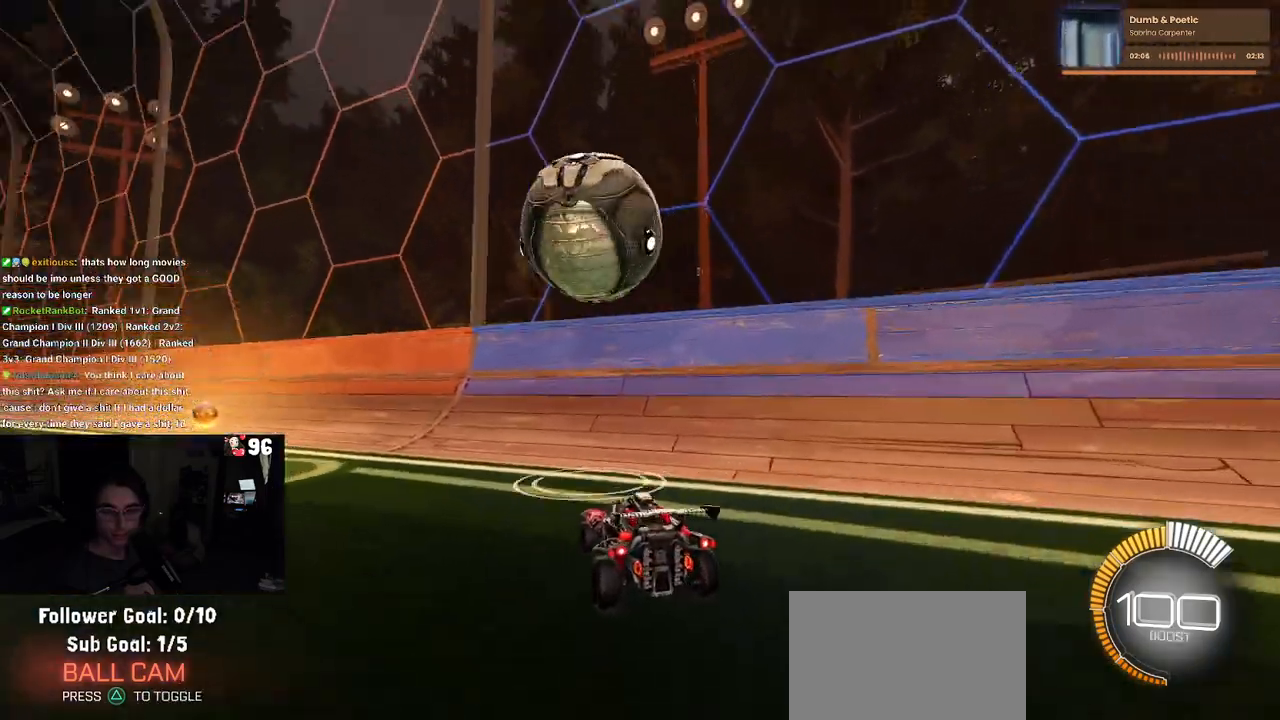
{"buttons": [], "left_stick": "center", "right_stick": "center", "events": []}
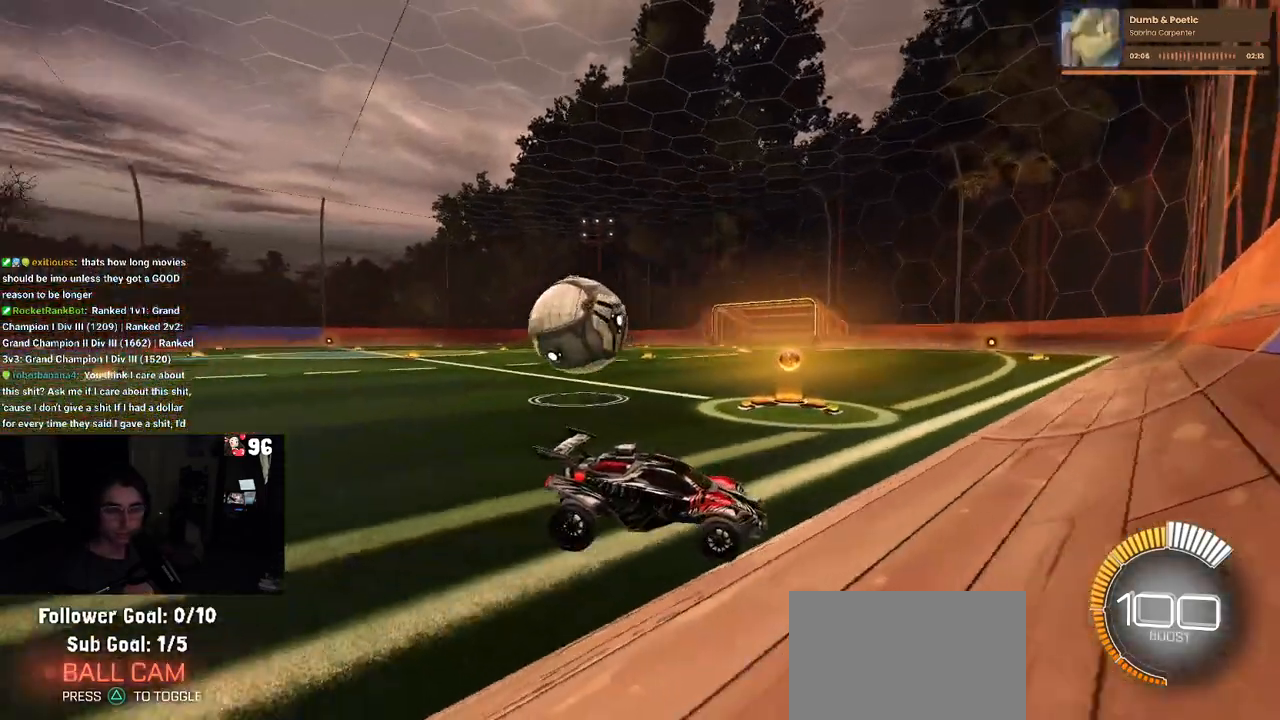
{"buttons": [], "left_stick": "center", "right_stick": "center", "events": []}
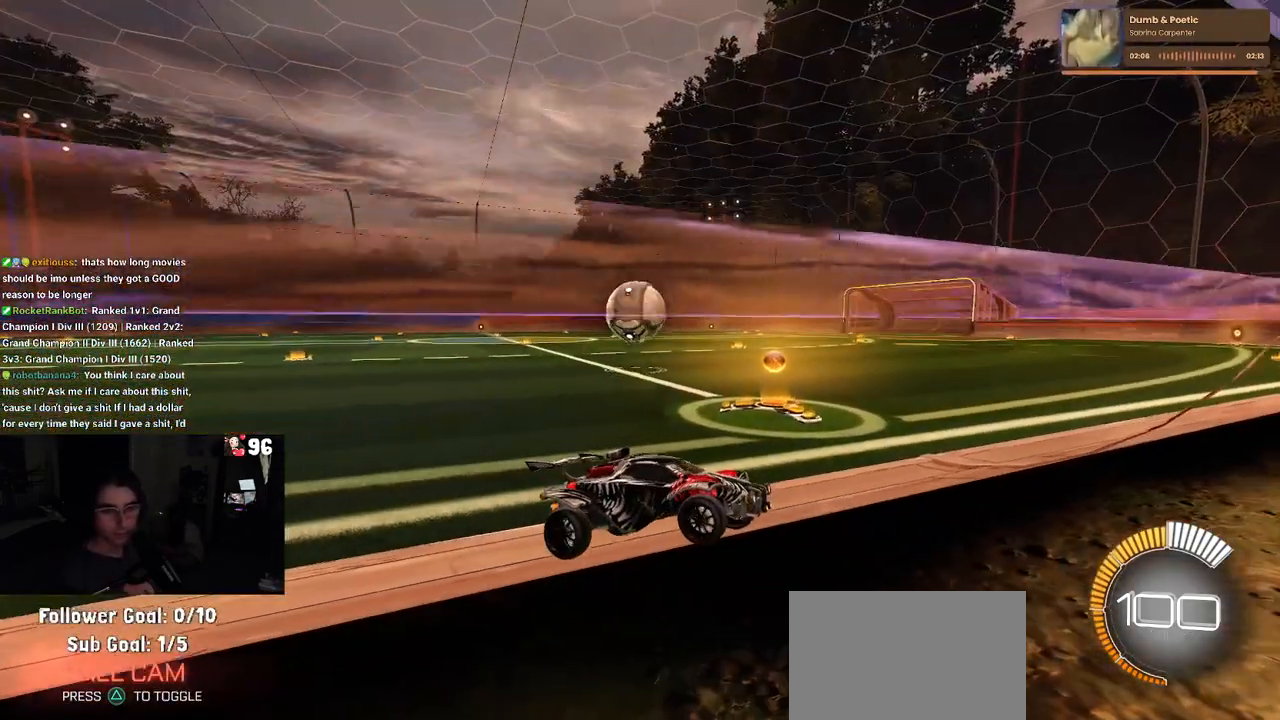
{"buttons": [], "left_stick": "center", "right_stick": "center", "events": []}
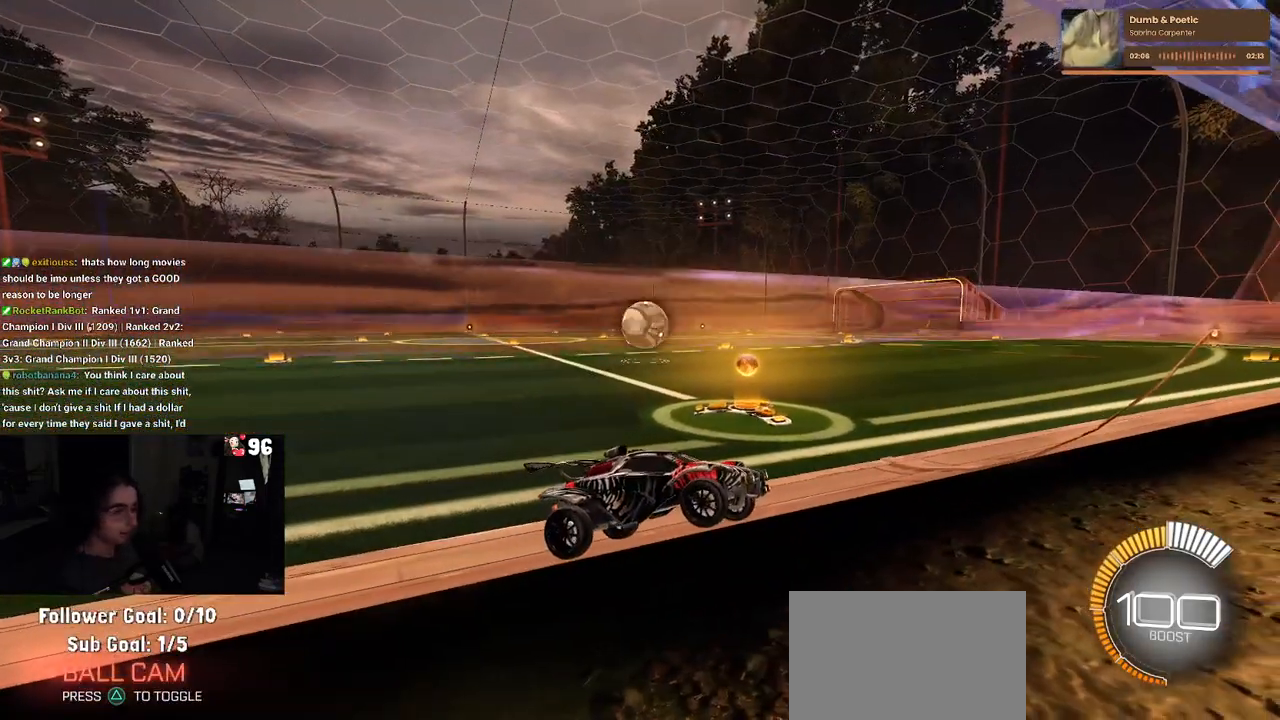
{"buttons": ["L2"], "left_stick": "center", "right_stick": "center", "events": [[467, "L2", "down"]]}
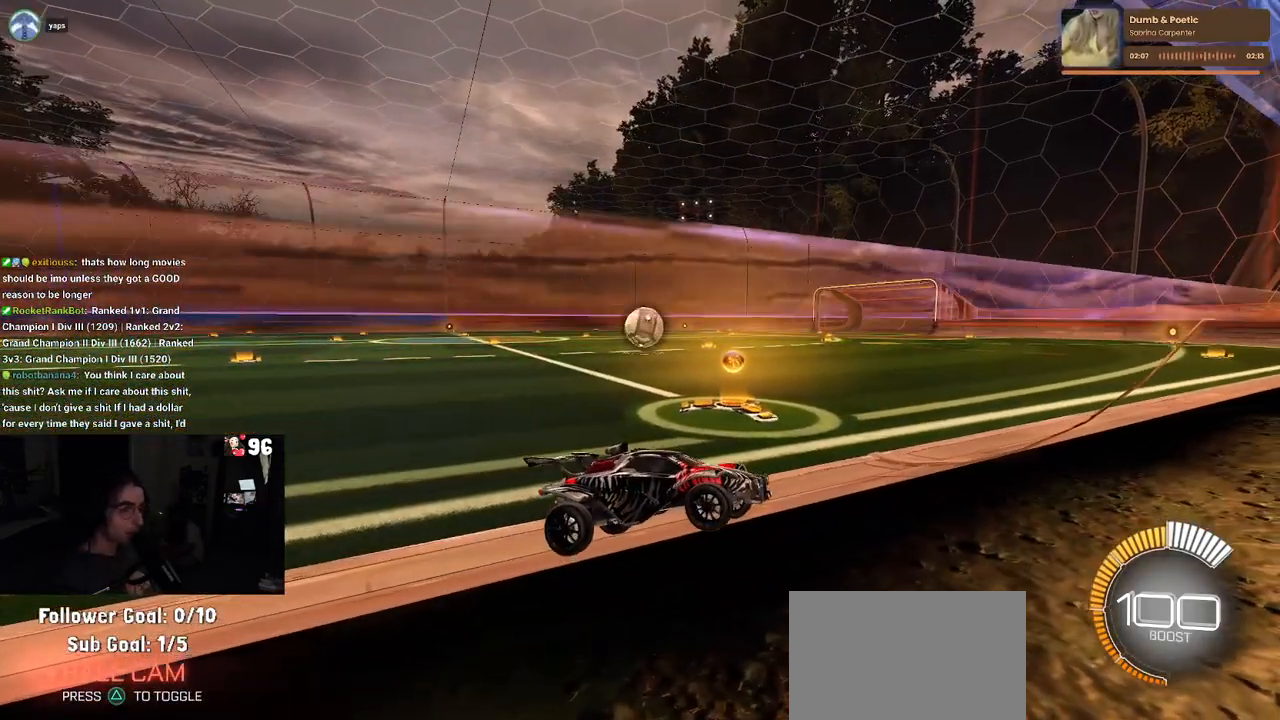
{"buttons": ["L2"], "left_stick": "up-left", "right_stick": "center", "events": [[83, "left_stick", "up-left"]]}